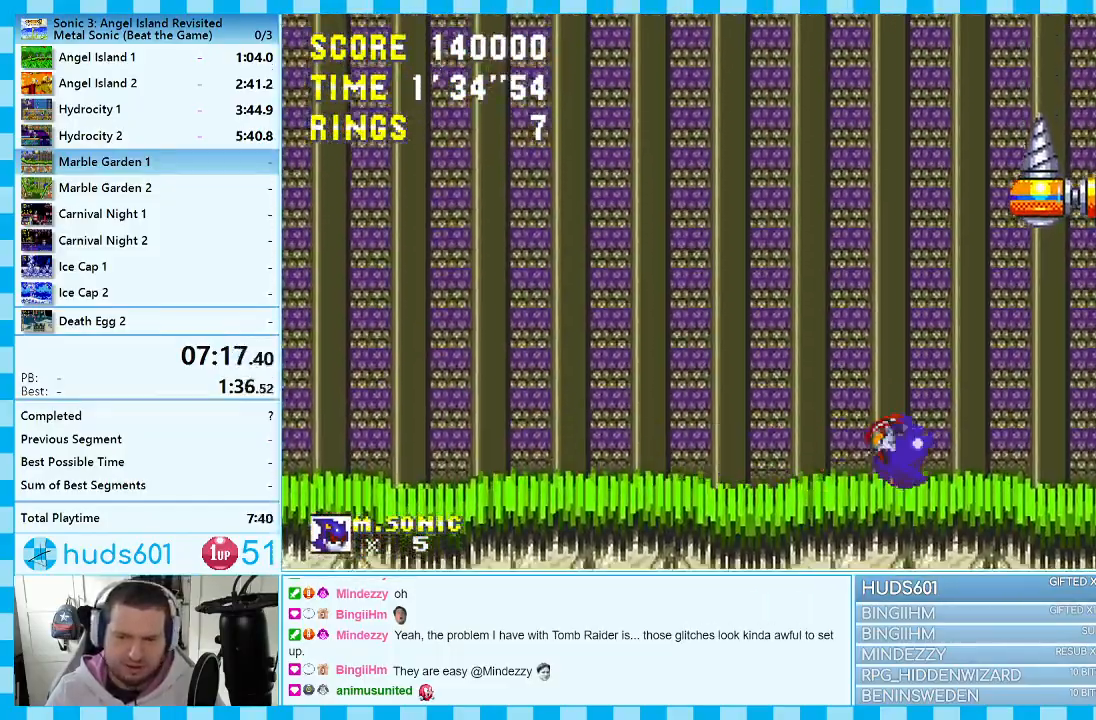
Gameplay with a controller (Xbox layout); each line is a JSON object with the inputs held at the frame after it. "events" lists button and stick changes between this image and that frame as [ms after this image, input, new state], when the widget could be followed in between. Not read: L1 L2 L3 R1 R2 R3.
{"buttons": [], "events": [[150, "DPAD_RIGHT", "up"], [200, "A", "down"], [500, "A", "up"]]}
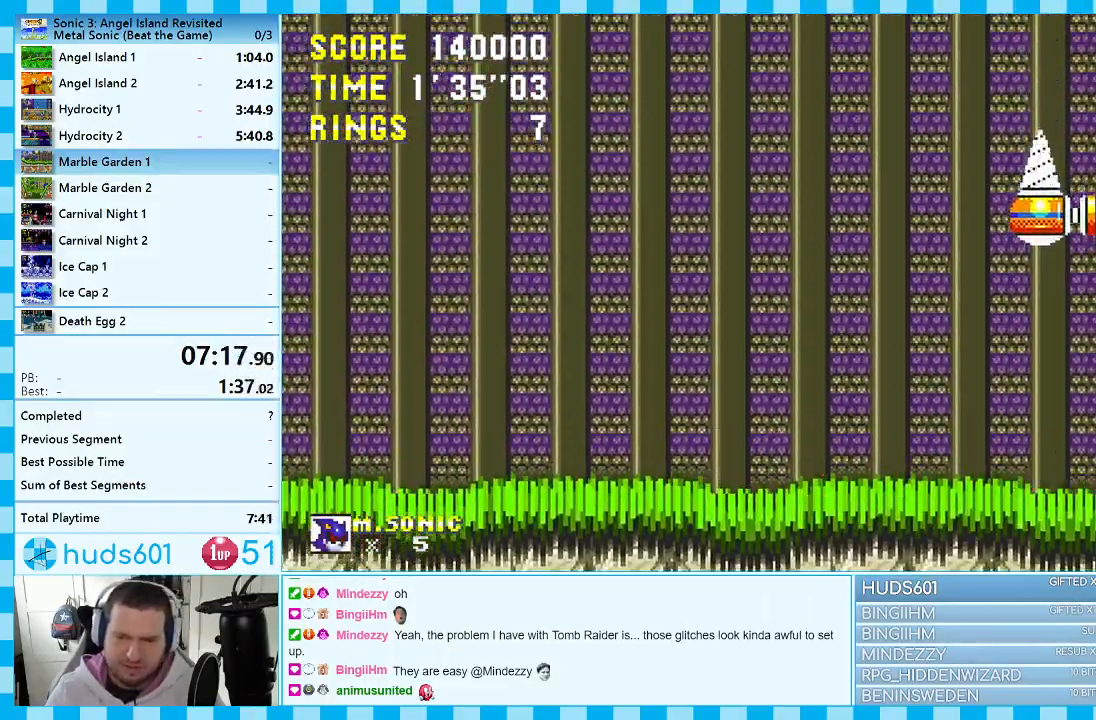
{"buttons": ["A", "DPAD_UP"], "events": [[167, "DPAD_UP", "down"], [300, "A", "down"], [417, "A", "up"], [483, "A", "down"]]}
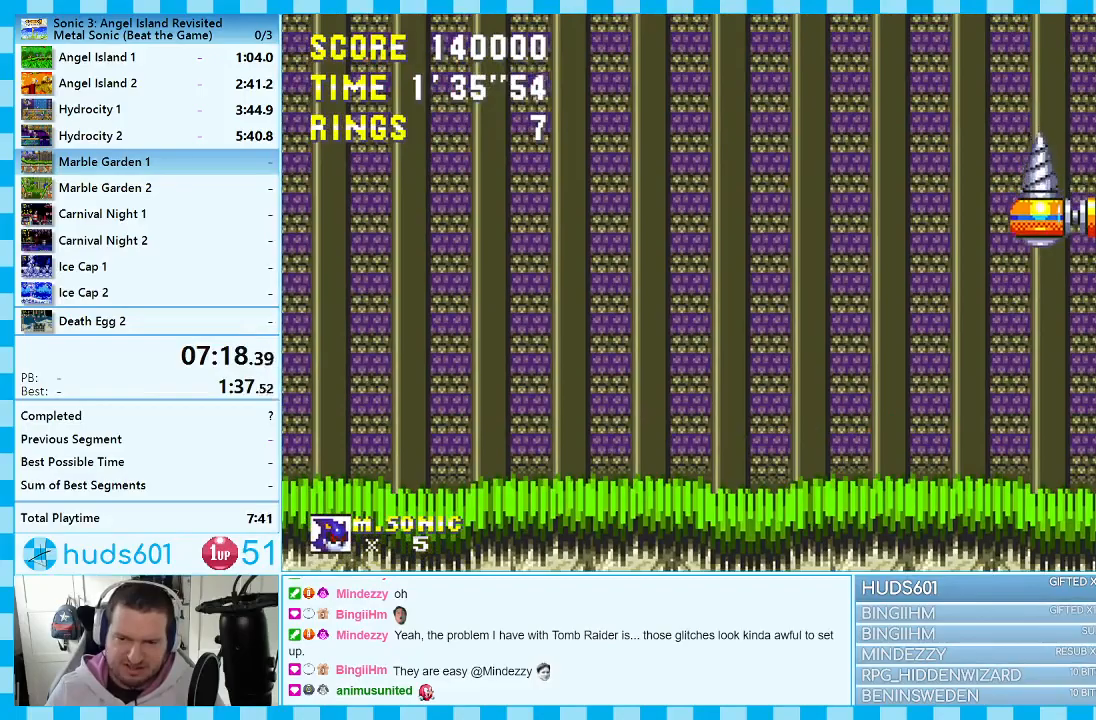
{"buttons": ["A"], "events": [[100, "A", "up"], [150, "DPAD_UP", "up"], [333, "A", "down"]]}
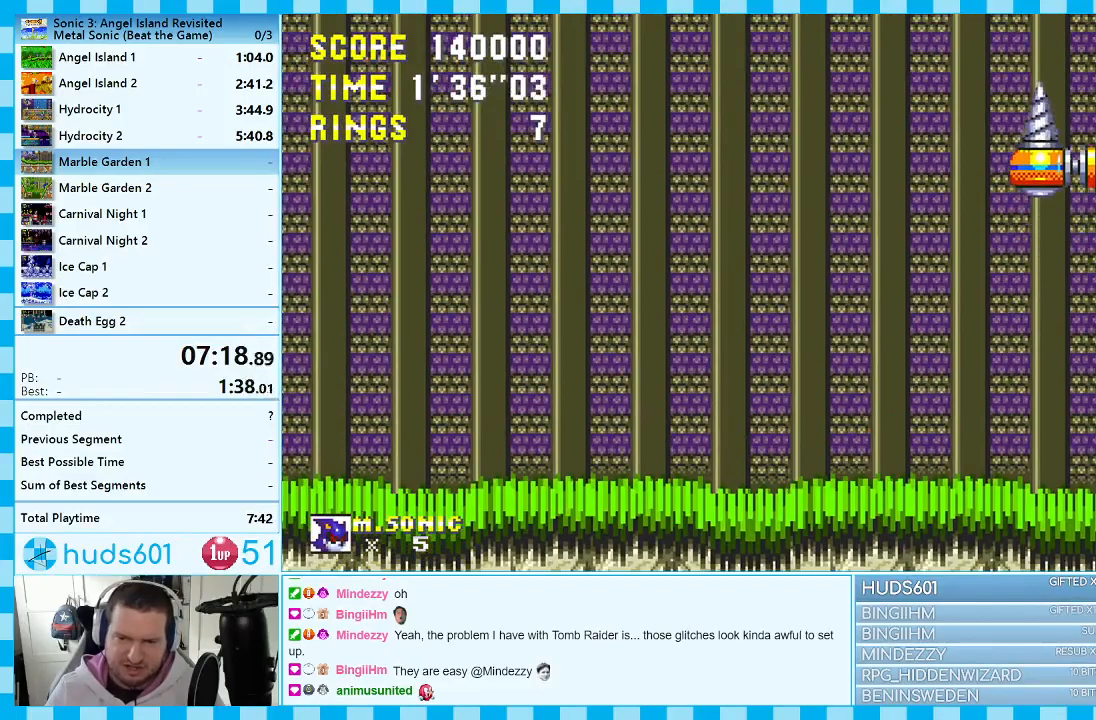
{"buttons": ["A", "DPAD_UP"], "events": [[83, "A", "up"], [150, "A", "down"], [183, "DPAD_UP", "down"], [200, "DPAD_RIGHT", "down"], [300, "DPAD_RIGHT", "up"], [333, "A", "up"], [500, "A", "down"]]}
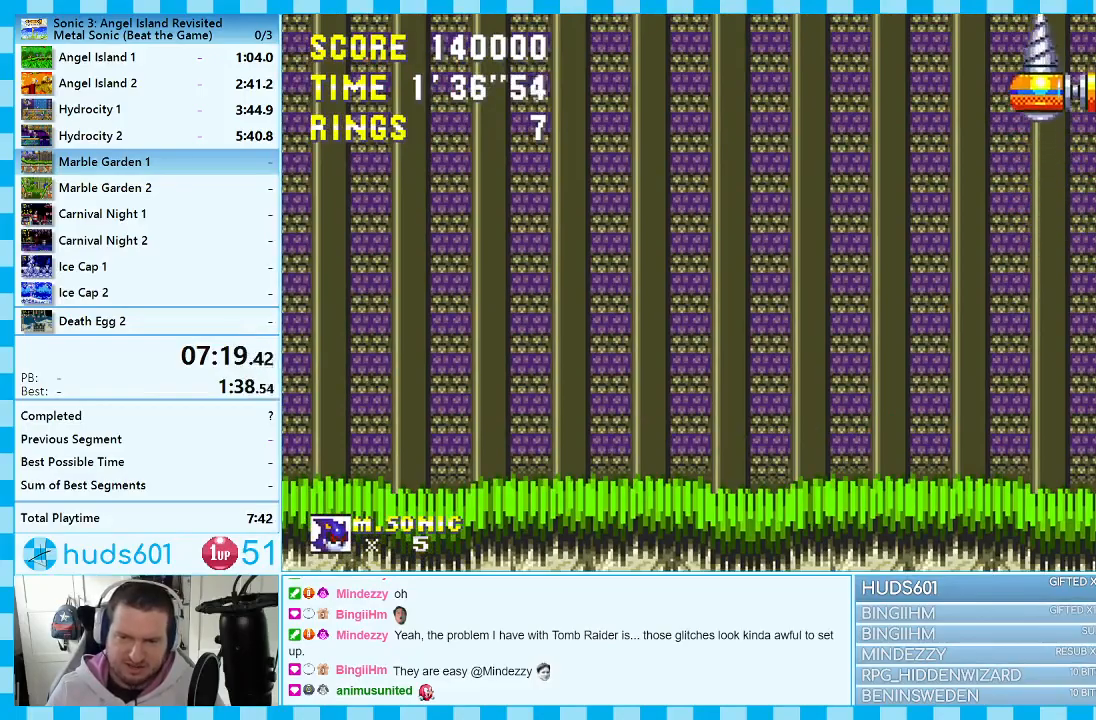
{"buttons": ["A"], "events": [[167, "A", "up"], [217, "DPAD_UP", "up"], [383, "A", "down"]]}
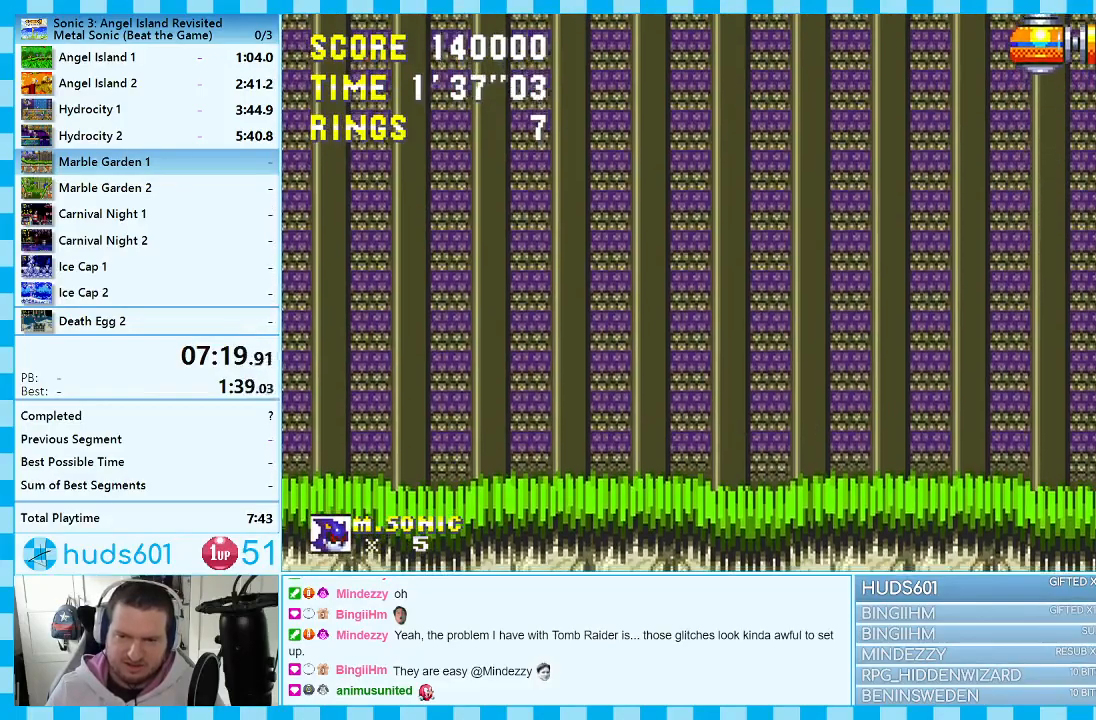
{"buttons": ["A", "DPAD_UP"], "events": [[50, "DPAD_UP", "down"], [183, "A", "up"], [250, "A", "down"]]}
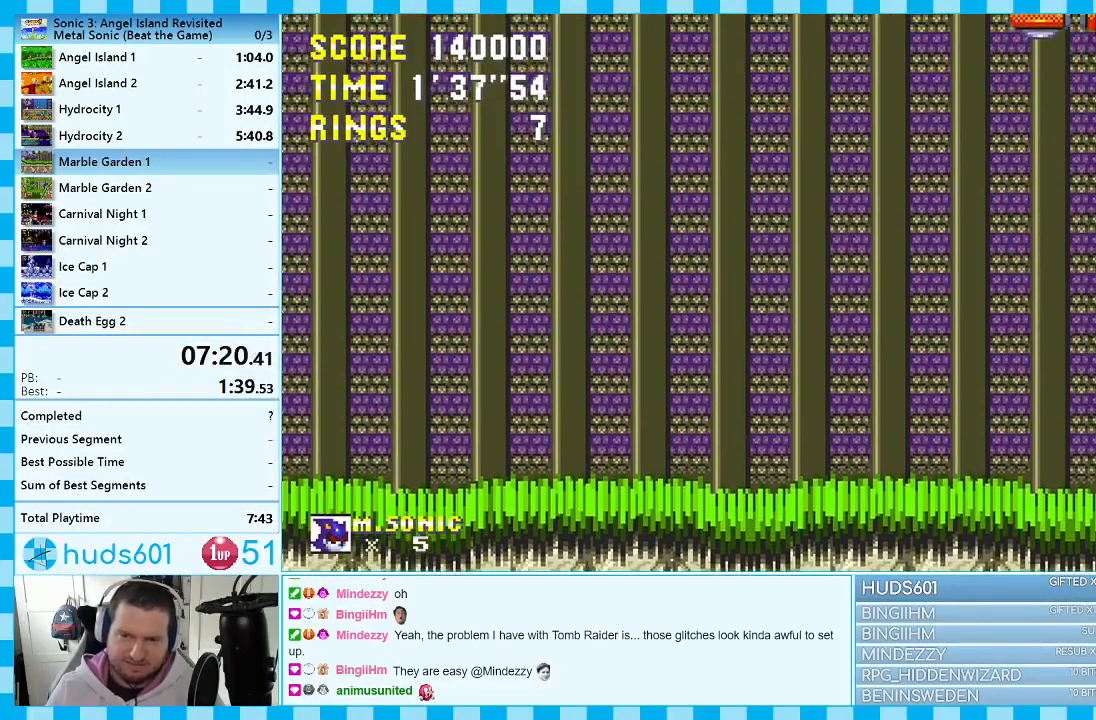
{"buttons": ["DPAD_LEFT"], "events": [[17, "DPAD_LEFT", "down"], [50, "A", "up"], [67, "DPAD_UP", "up"], [283, "DPAD_LEFT", "up"], [433, "DPAD_LEFT", "down"]]}
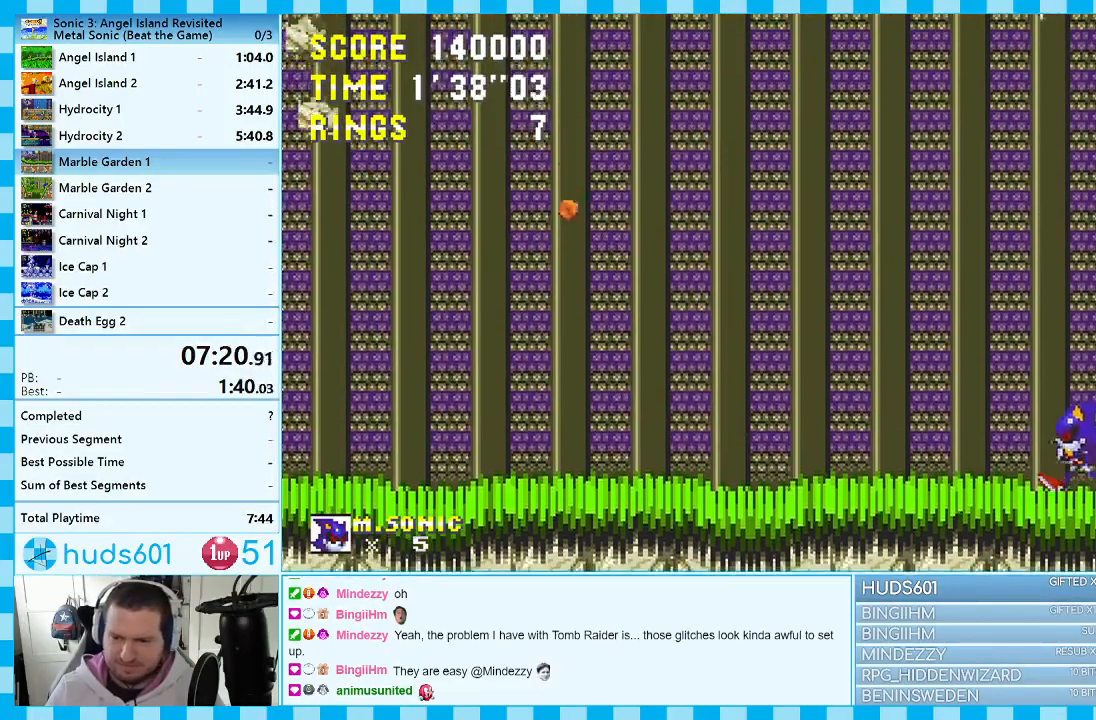
{"buttons": [], "events": [[500, "DPAD_LEFT", "up"]]}
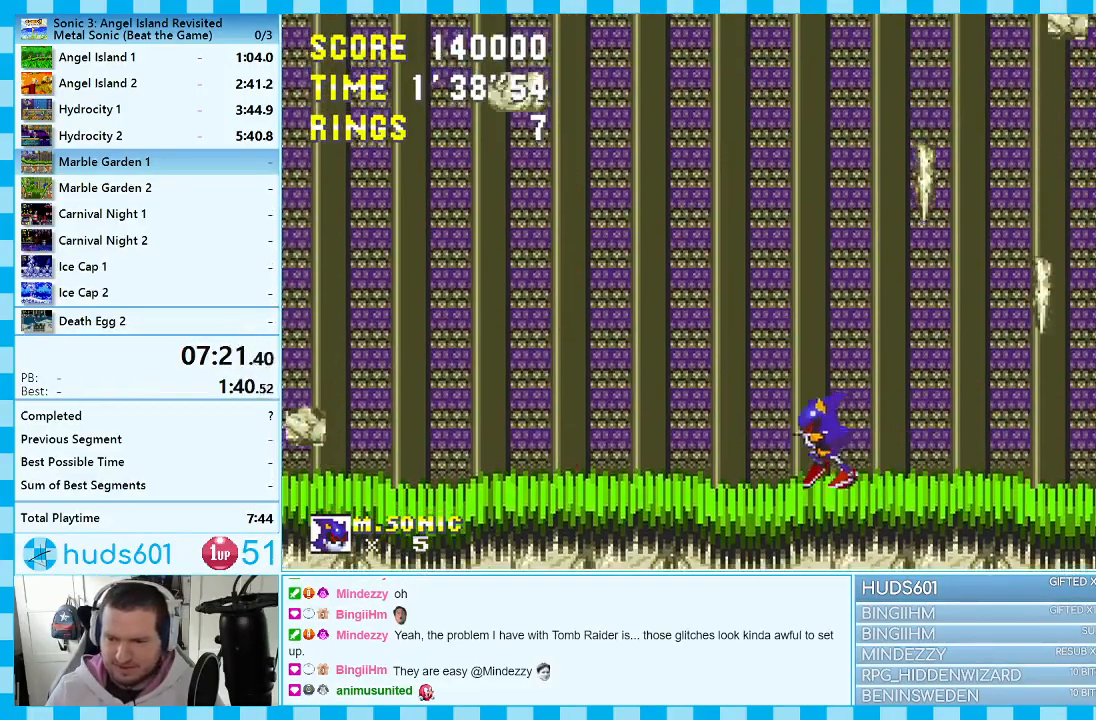
{"buttons": [], "events": [[350, "DPAD_LEFT", "down"], [500, "DPAD_LEFT", "up"]]}
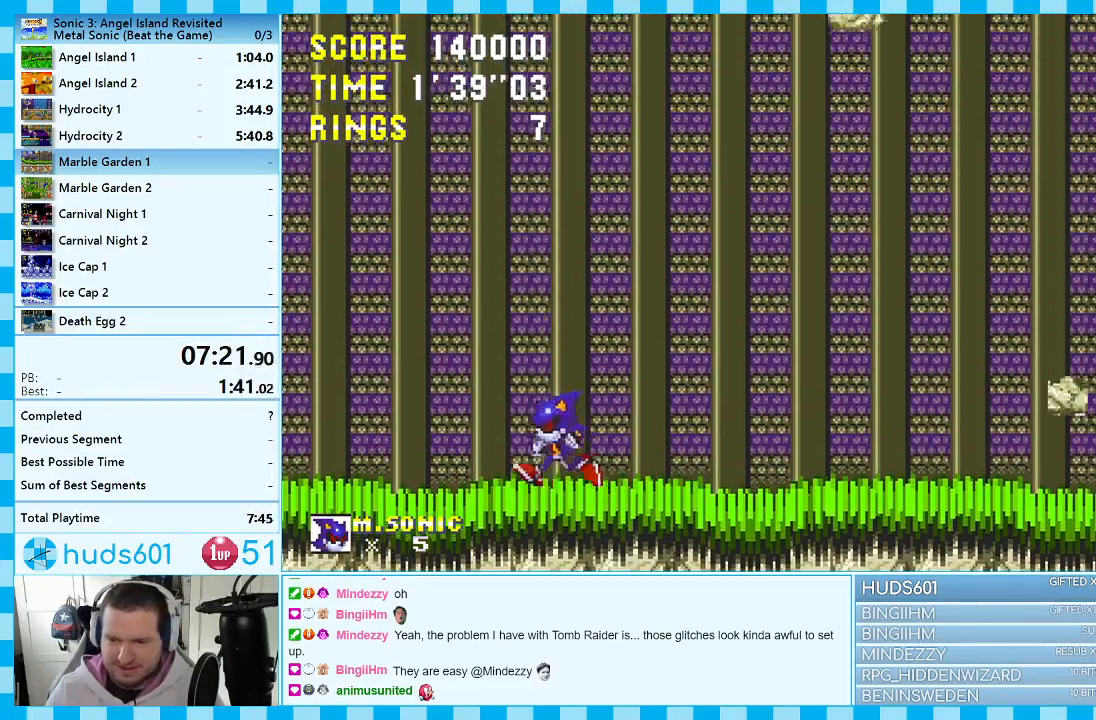
{"buttons": ["DPAD_RIGHT"], "events": [[100, "DPAD_RIGHT", "down"]]}
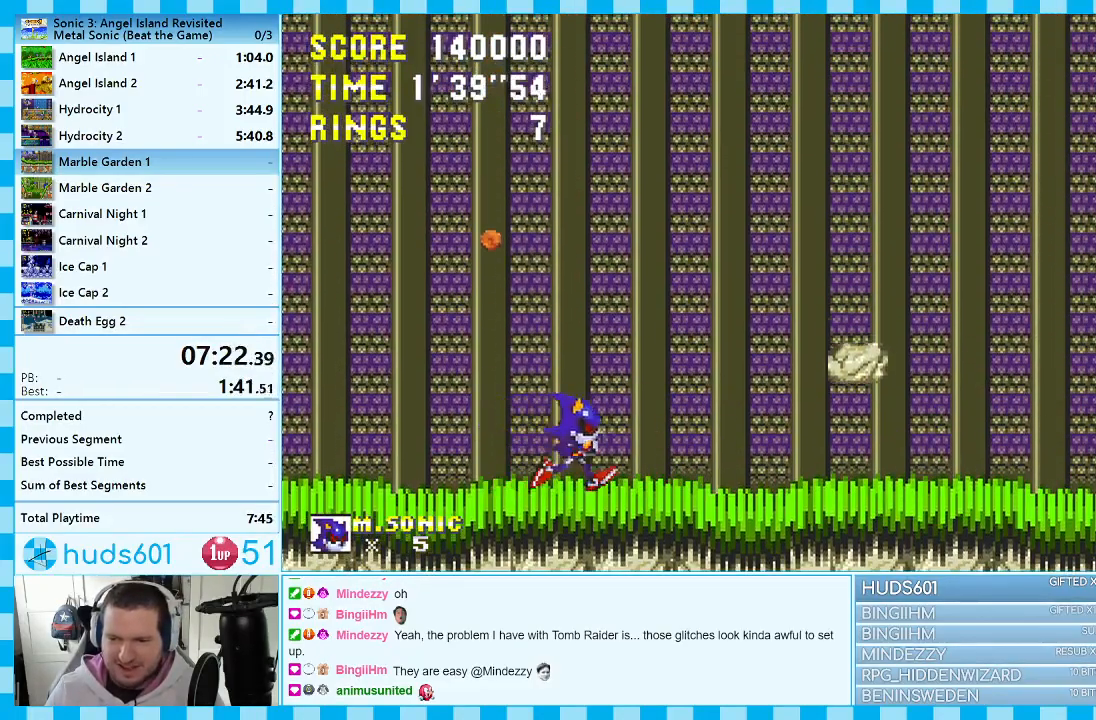
{"buttons": ["DPAD_LEFT"], "events": [[250, "DPAD_RIGHT", "up"], [417, "DPAD_LEFT", "down"]]}
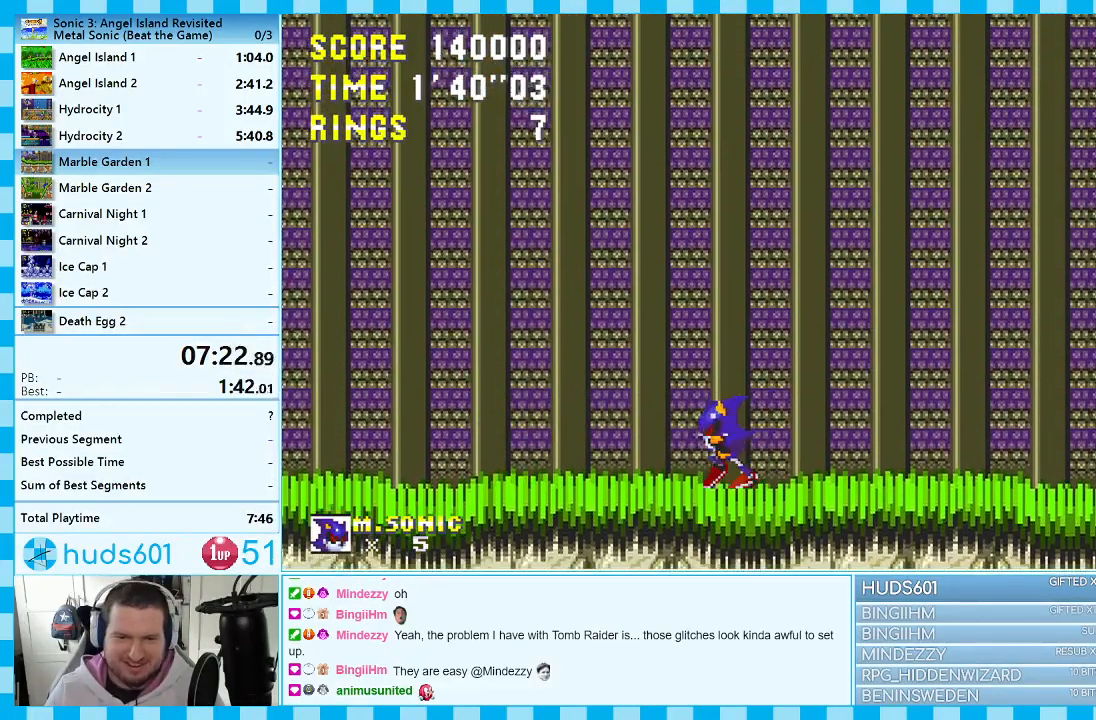
{"buttons": [], "events": [[333, "DPAD_LEFT", "up"]]}
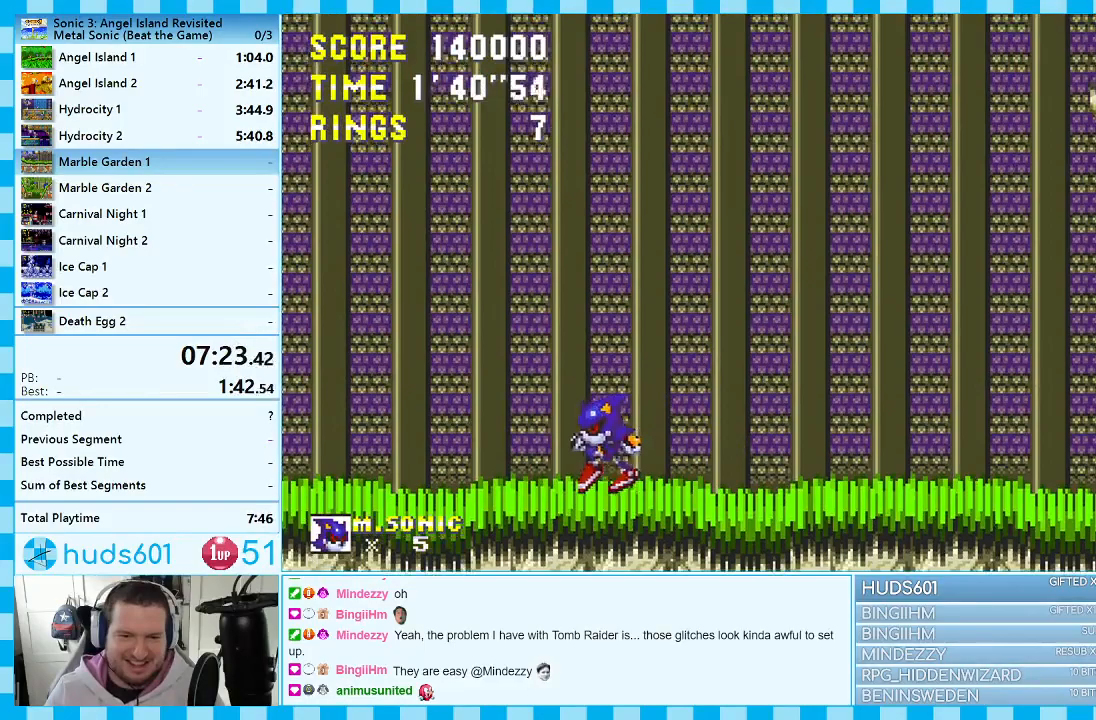
{"buttons": [], "events": [[267, "DPAD_RIGHT", "down"], [467, "DPAD_RIGHT", "up"]]}
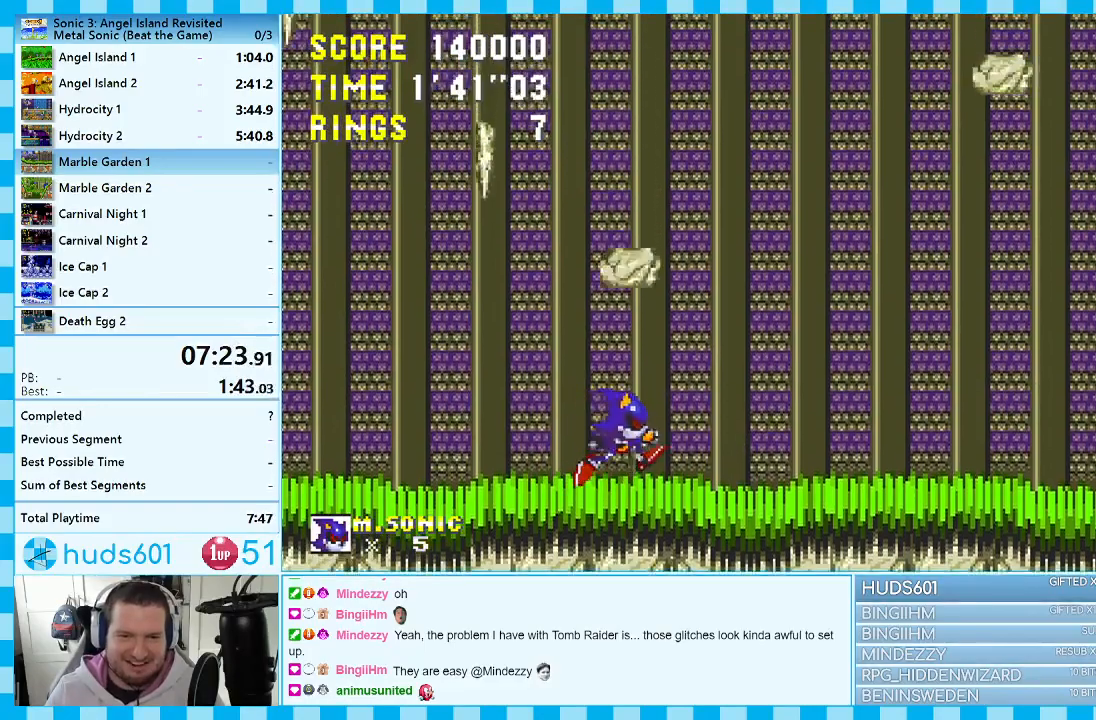
{"buttons": ["DPAD_LEFT"], "events": [[350, "DPAD_LEFT", "down"]]}
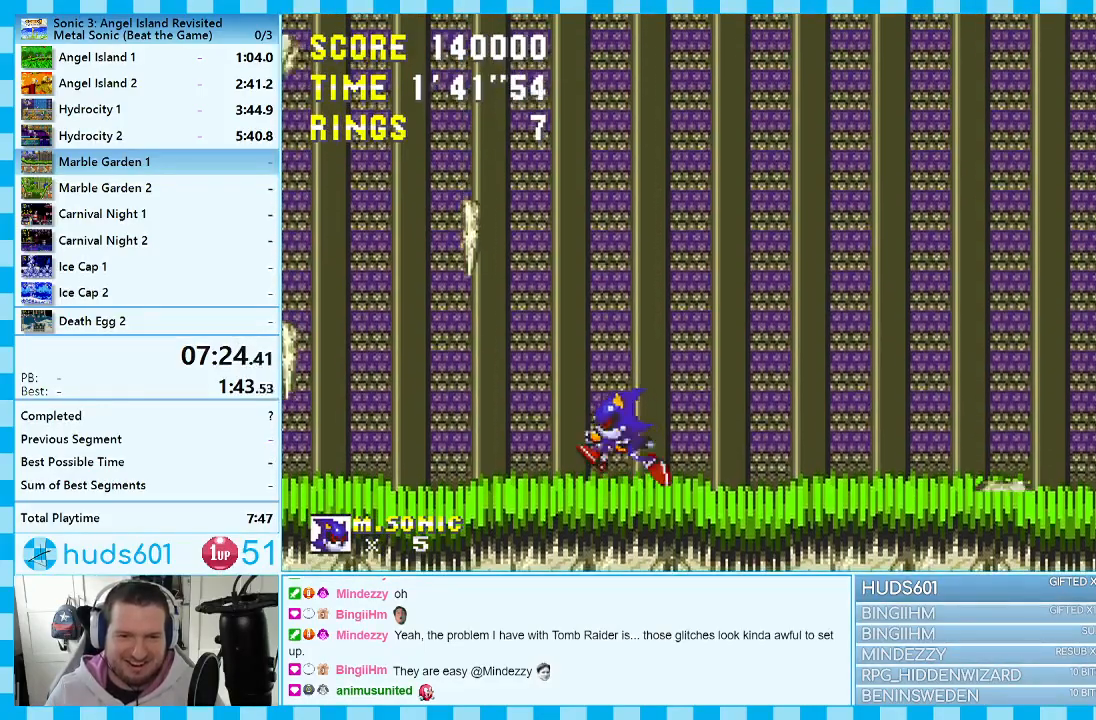
{"buttons": ["DPAD_RIGHT"], "events": [[50, "DPAD_LEFT", "up"], [500, "DPAD_RIGHT", "down"]]}
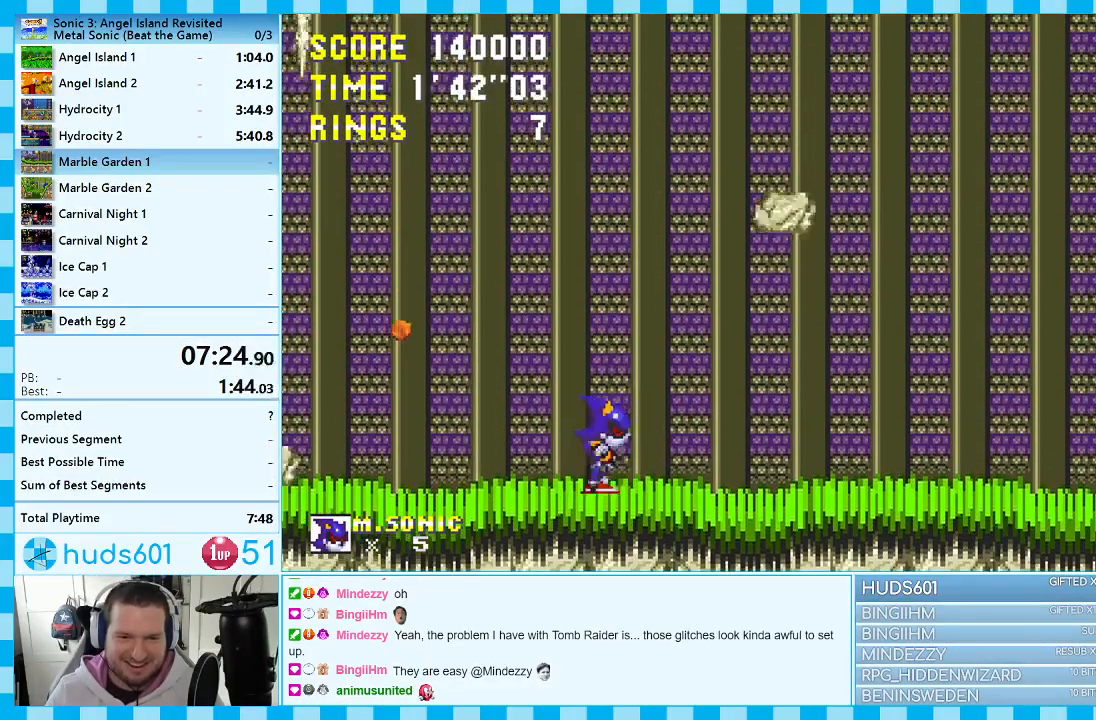
{"buttons": ["A", "DPAD_LEFT"], "events": [[150, "DPAD_RIGHT", "up"], [450, "DPAD_LEFT", "down"], [500, "A", "down"]]}
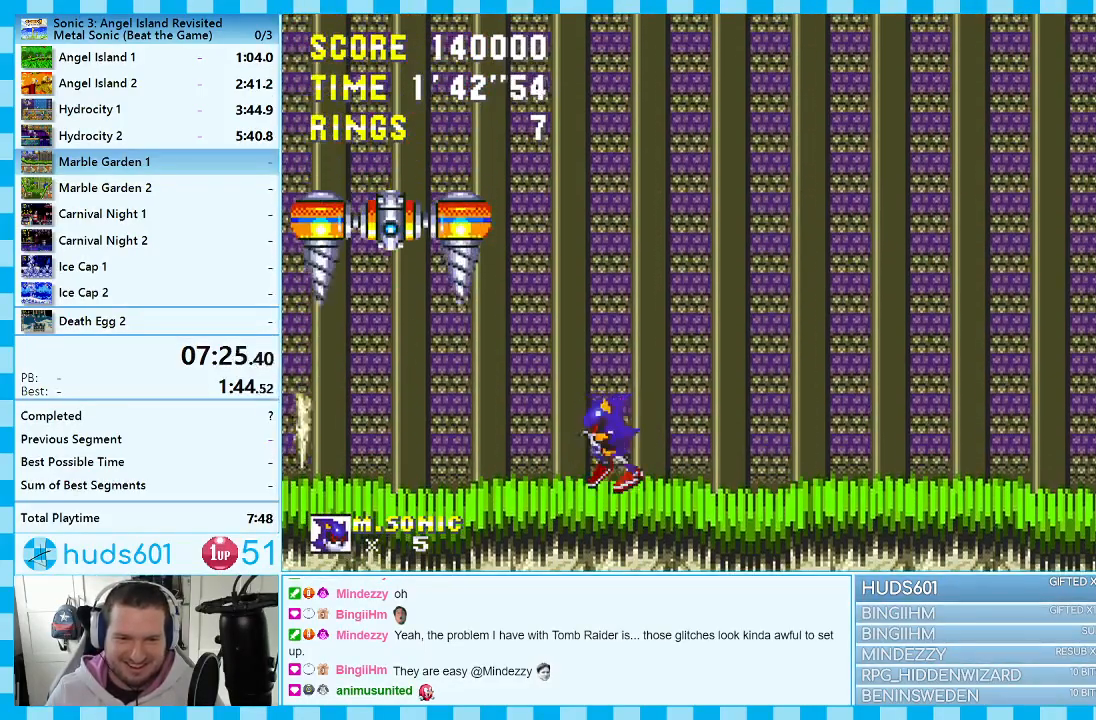
{"buttons": [], "events": [[150, "DPAD_LEFT", "up"], [283, "A", "up"], [283, "DPAD_LEFT", "down"], [417, "DPAD_LEFT", "up"]]}
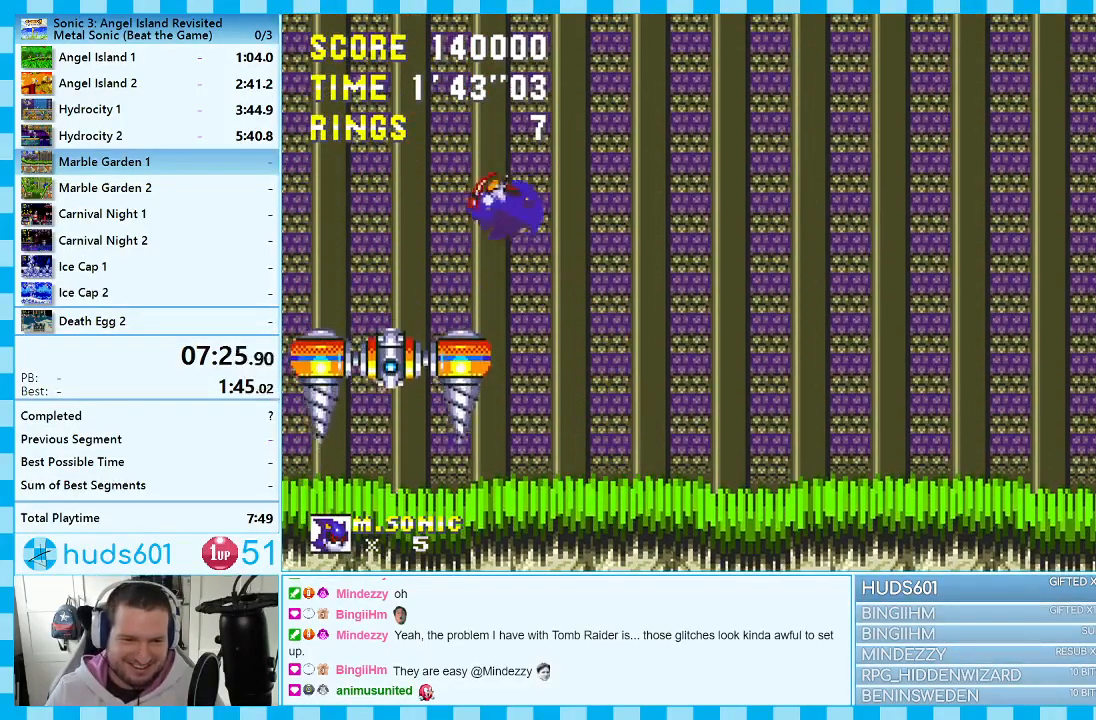
{"buttons": ["DPAD_LEFT"], "events": [[433, "DPAD_LEFT", "down"]]}
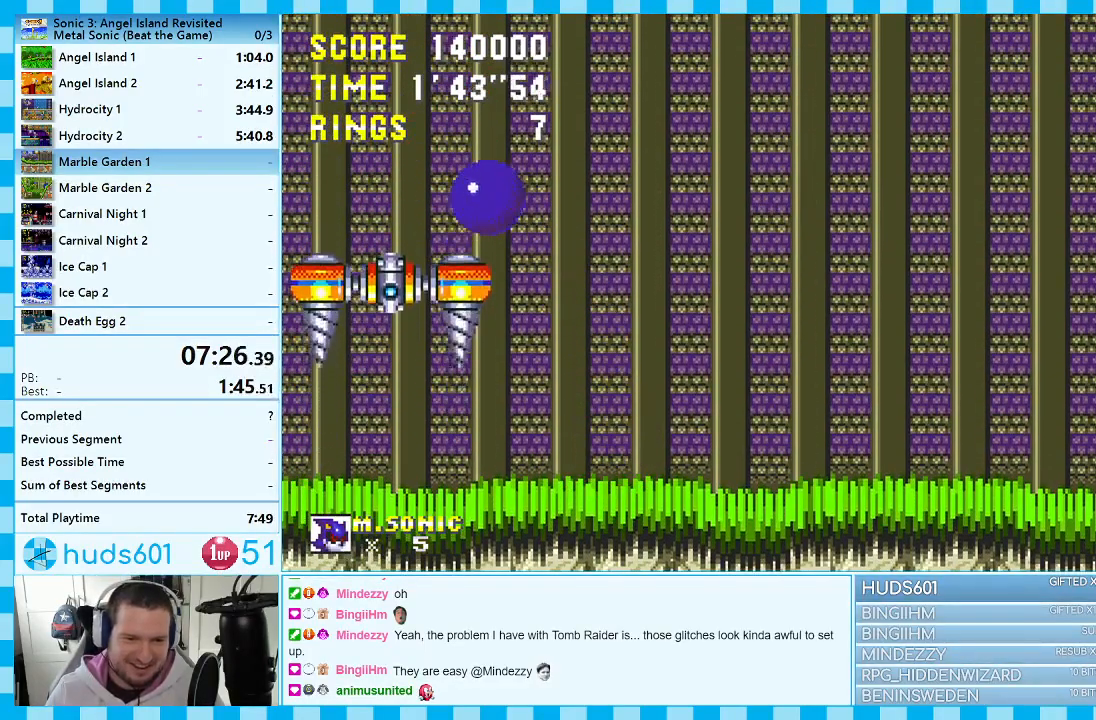
{"buttons": [], "events": [[133, "DPAD_LEFT", "up"]]}
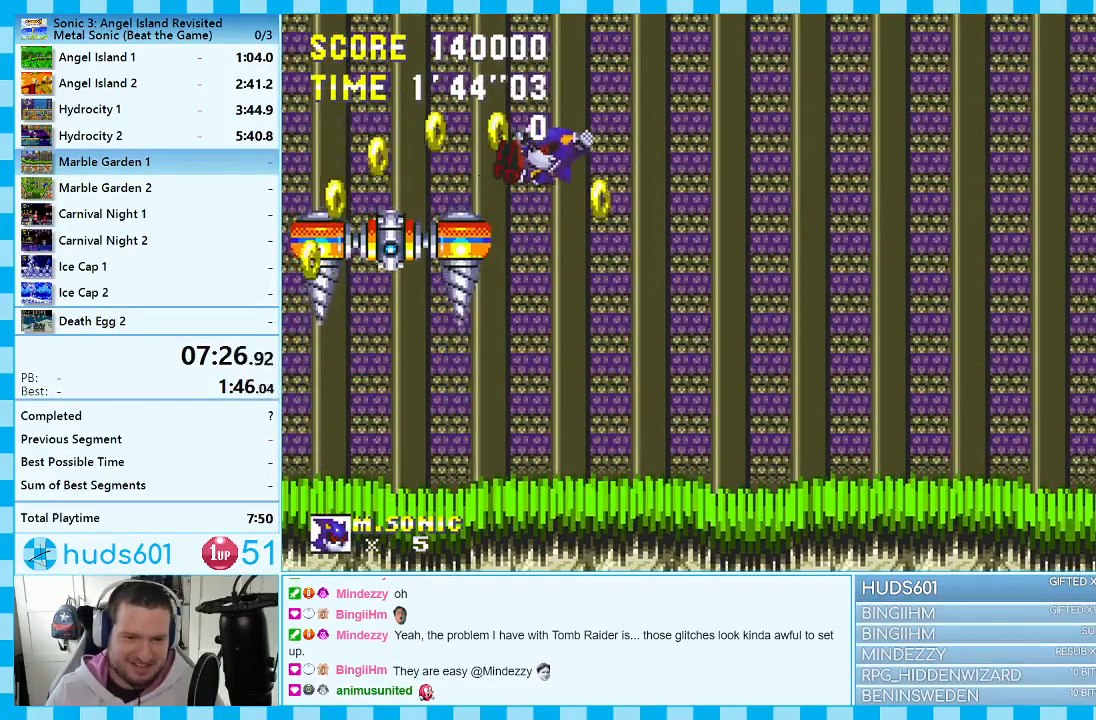
{"buttons": ["DPAD_LEFT"], "events": [[67, "DPAD_LEFT", "down"], [250, "DPAD_LEFT", "up"], [383, "DPAD_LEFT", "down"]]}
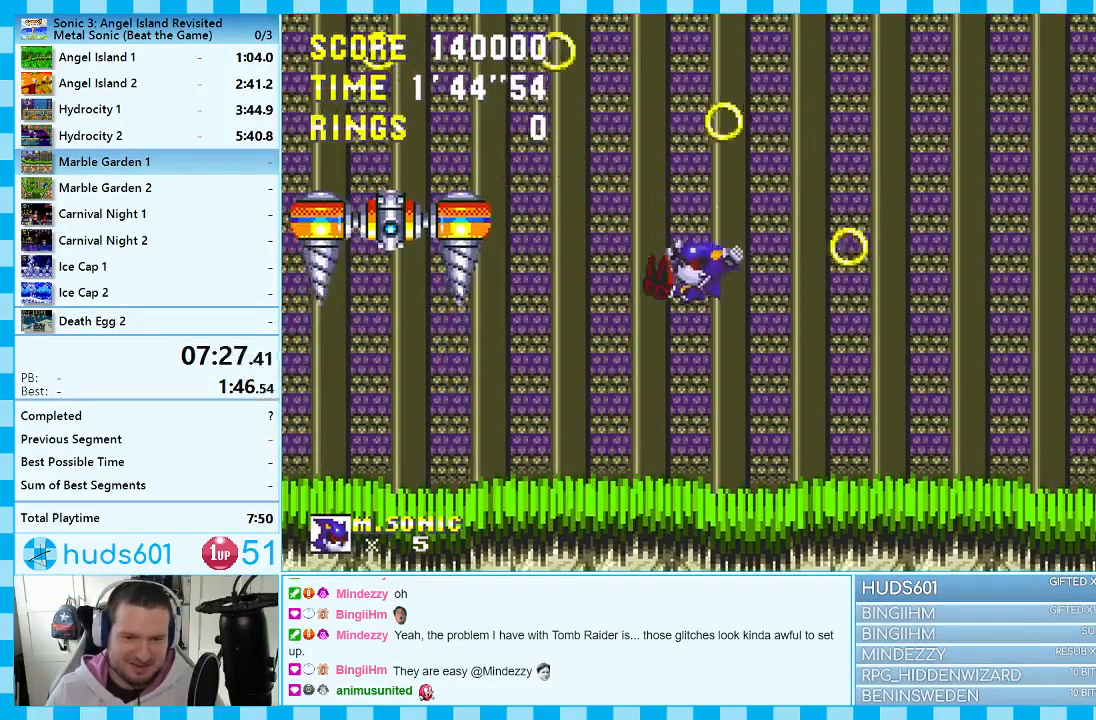
{"buttons": ["DPAD_LEFT"], "events": []}
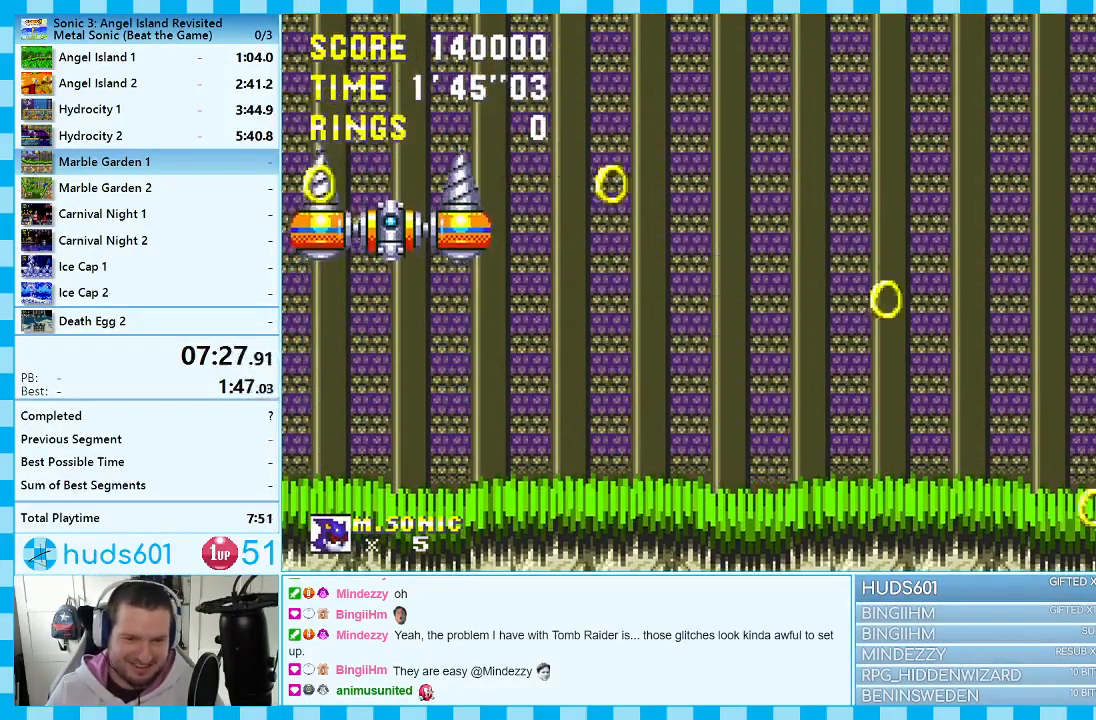
{"buttons": ["A", "DPAD_UP", "DPAD_LEFT"], "events": [[267, "A", "down"], [300, "DPAD_UP", "down"]]}
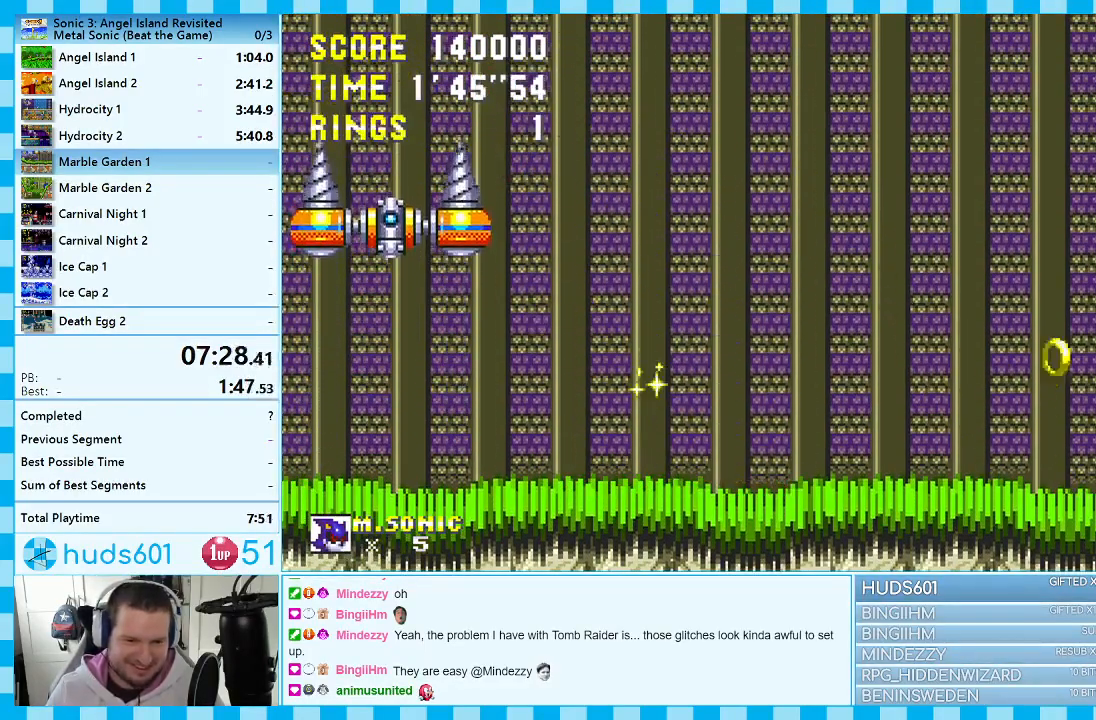
{"buttons": ["DPAD_UP", "DPAD_LEFT"], "events": [[50, "A", "up"], [83, "A", "down"], [233, "A", "up"]]}
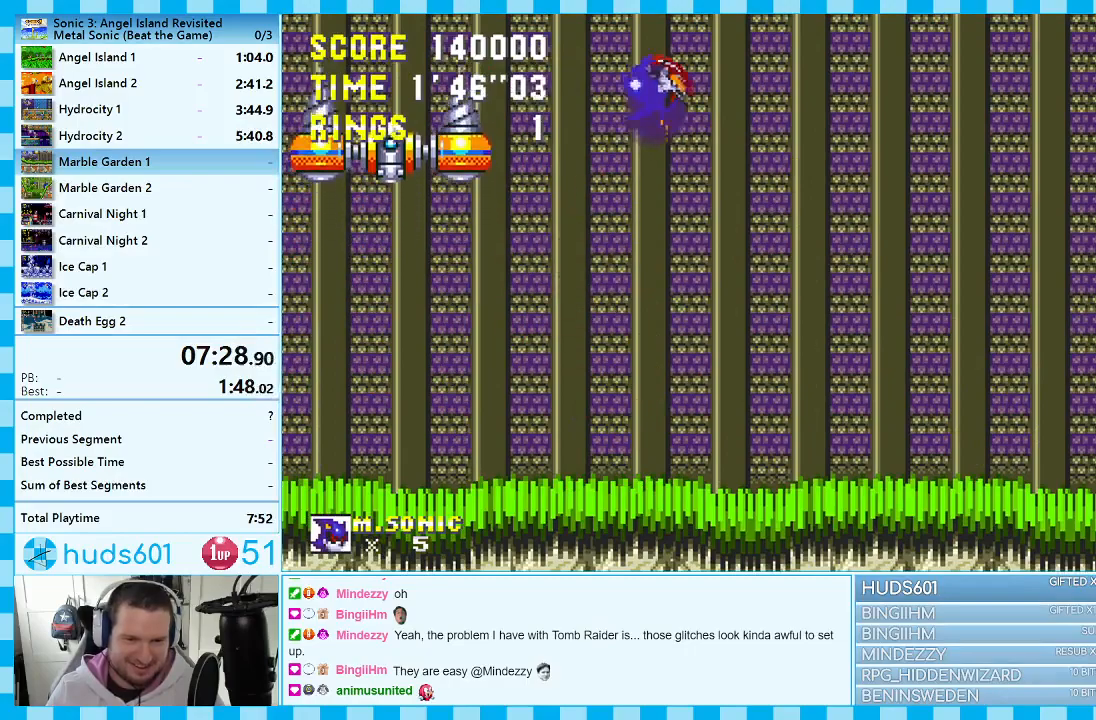
{"buttons": ["DPAD_RIGHT"], "events": [[300, "DPAD_UP", "up"], [333, "DPAD_UP", "down"], [350, "DPAD_LEFT", "up"], [350, "DPAD_UP", "up"], [400, "DPAD_RIGHT", "down"]]}
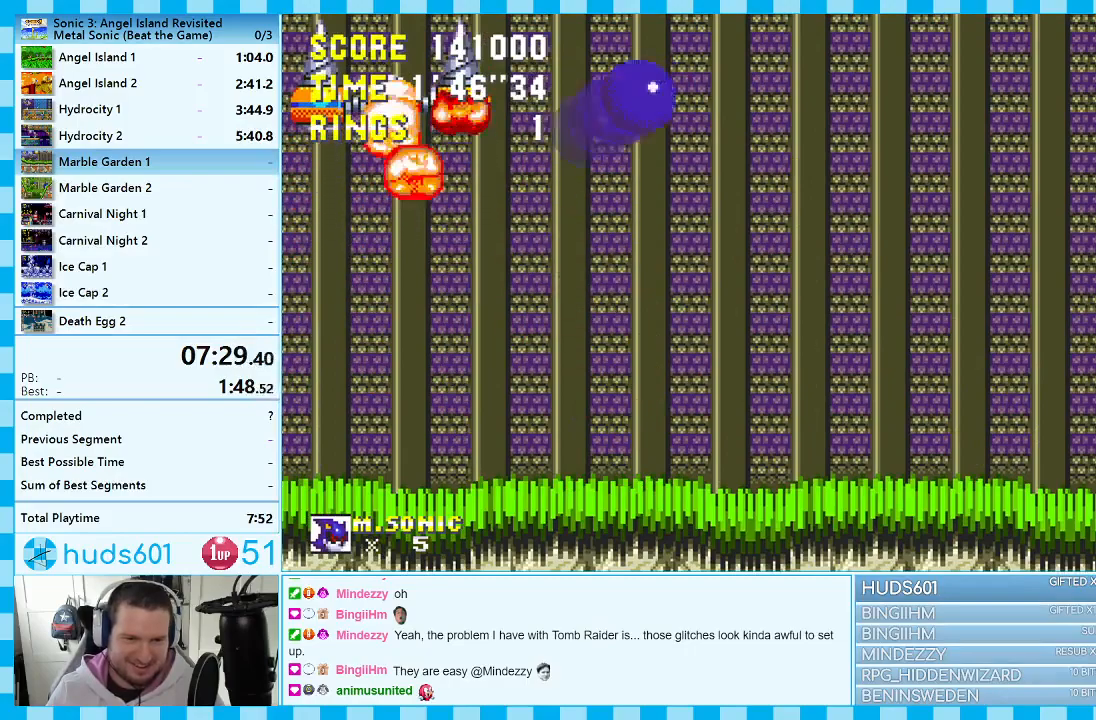
{"buttons": [], "events": [[150, "DPAD_RIGHT", "up"]]}
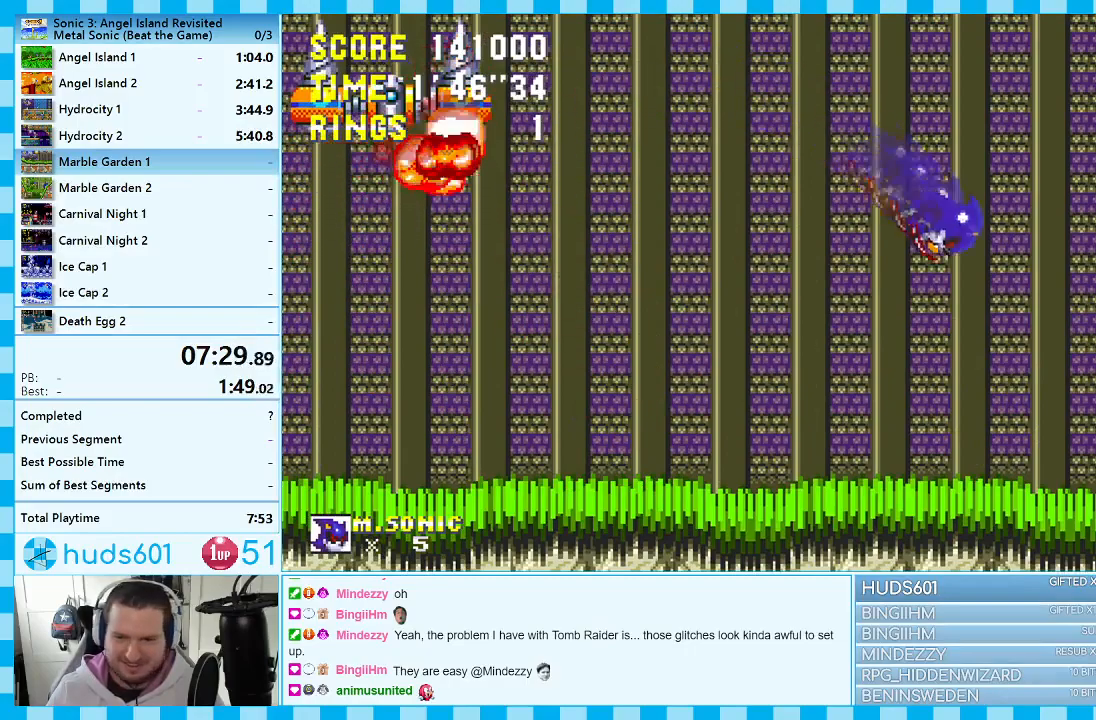
{"buttons": ["DPAD_RIGHT"], "events": [[250, "DPAD_RIGHT", "down"]]}
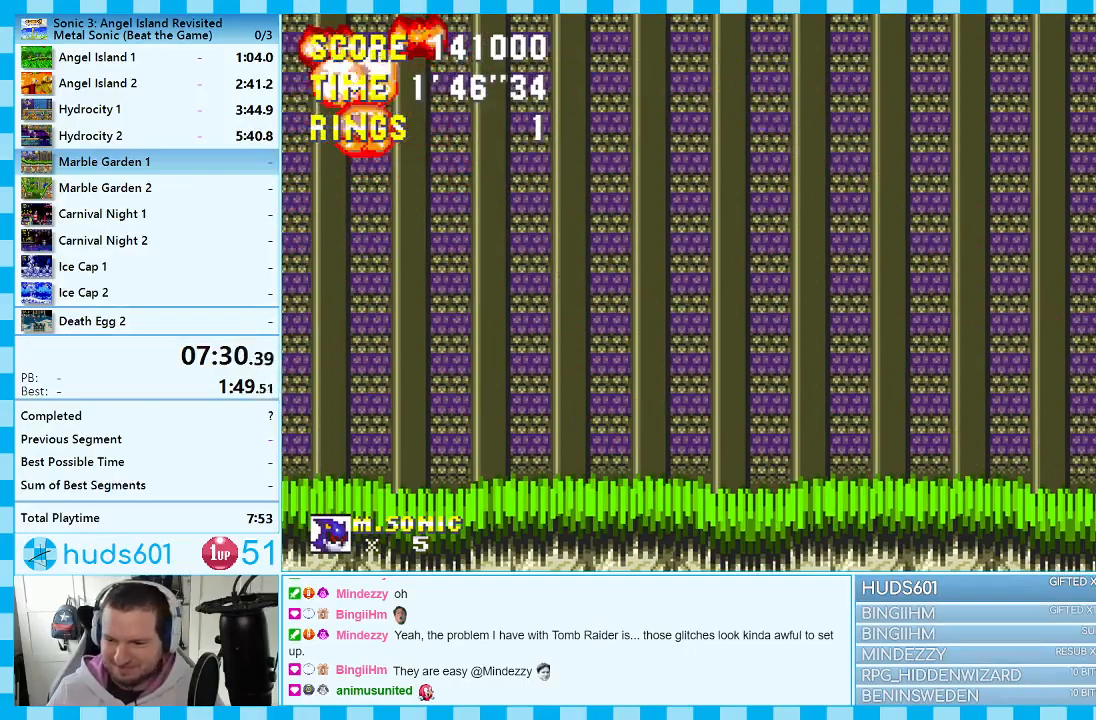
{"buttons": ["DPAD_LEFT"], "events": [[117, "DPAD_RIGHT", "up"], [450, "DPAD_LEFT", "down"]]}
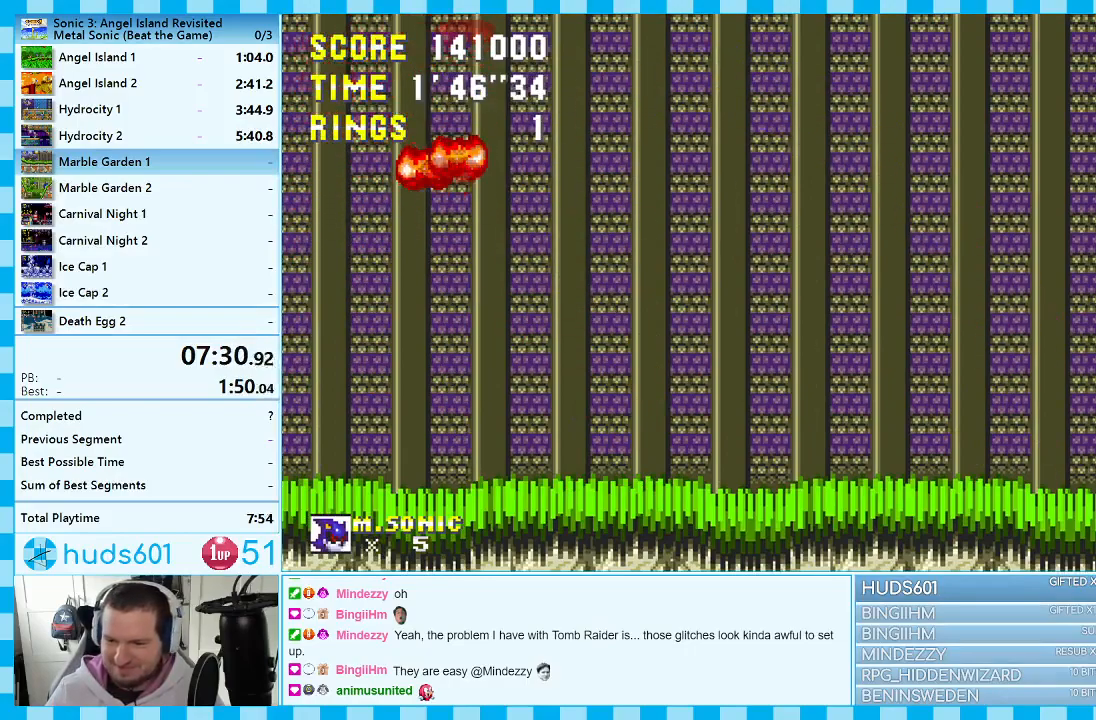
{"buttons": ["DPAD_LEFT"], "events": []}
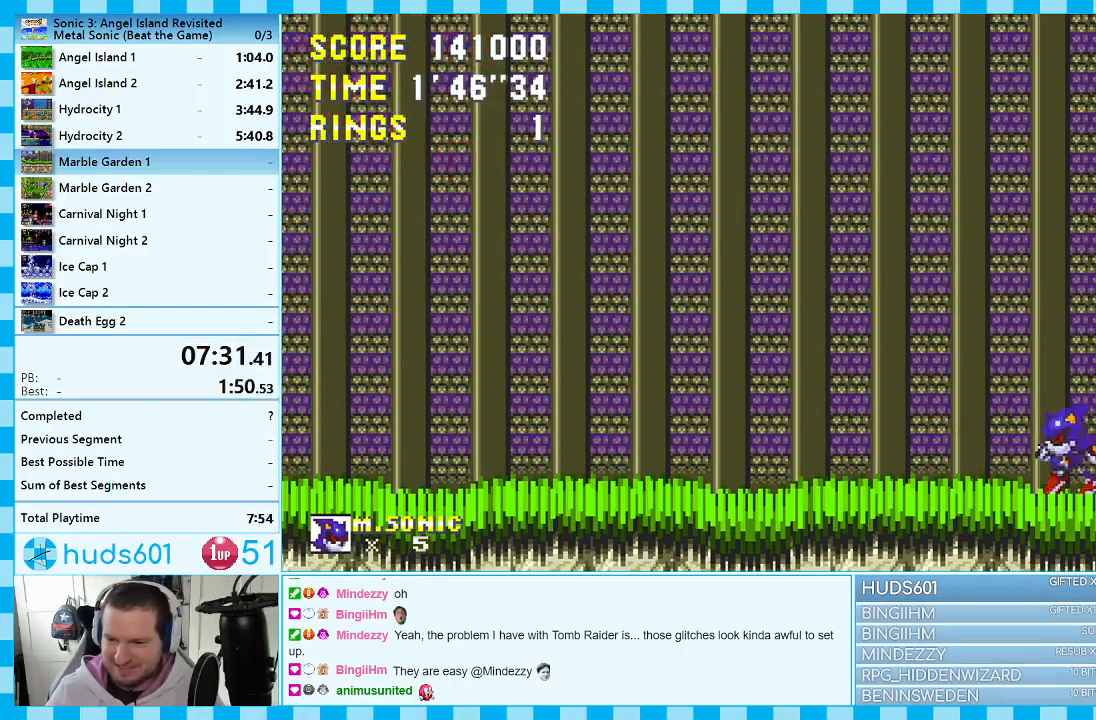
{"buttons": ["DPAD_RIGHT"], "events": [[250, "DPAD_LEFT", "up"], [350, "DPAD_RIGHT", "down"]]}
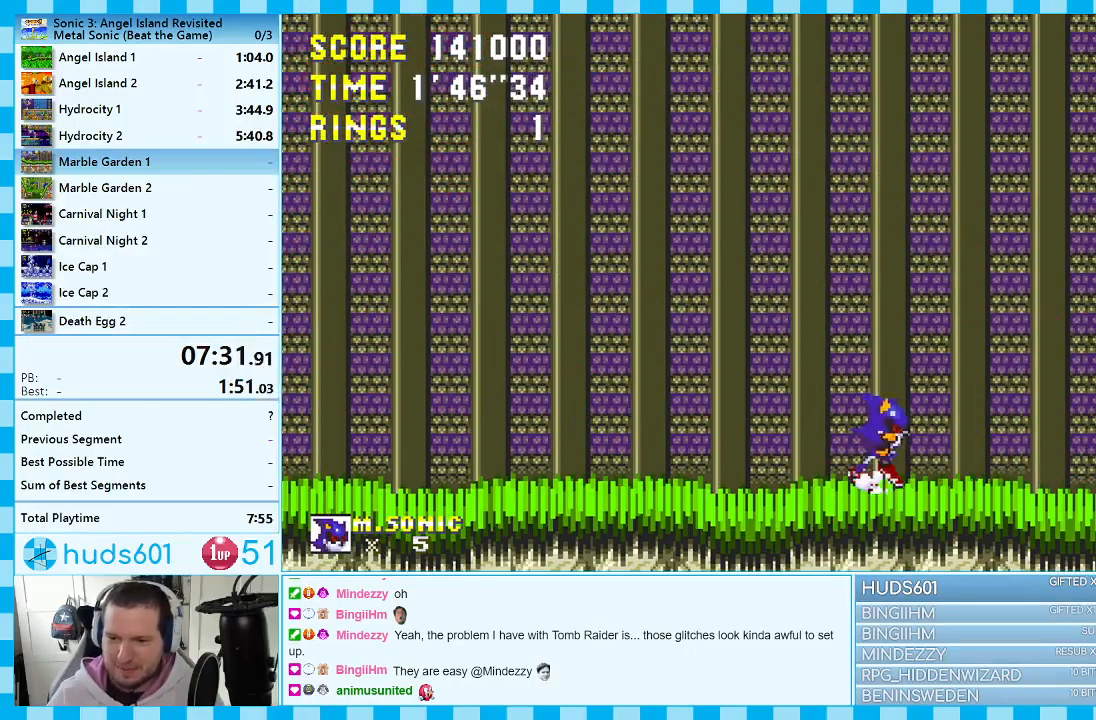
{"buttons": [], "events": [[117, "DPAD_RIGHT", "up"]]}